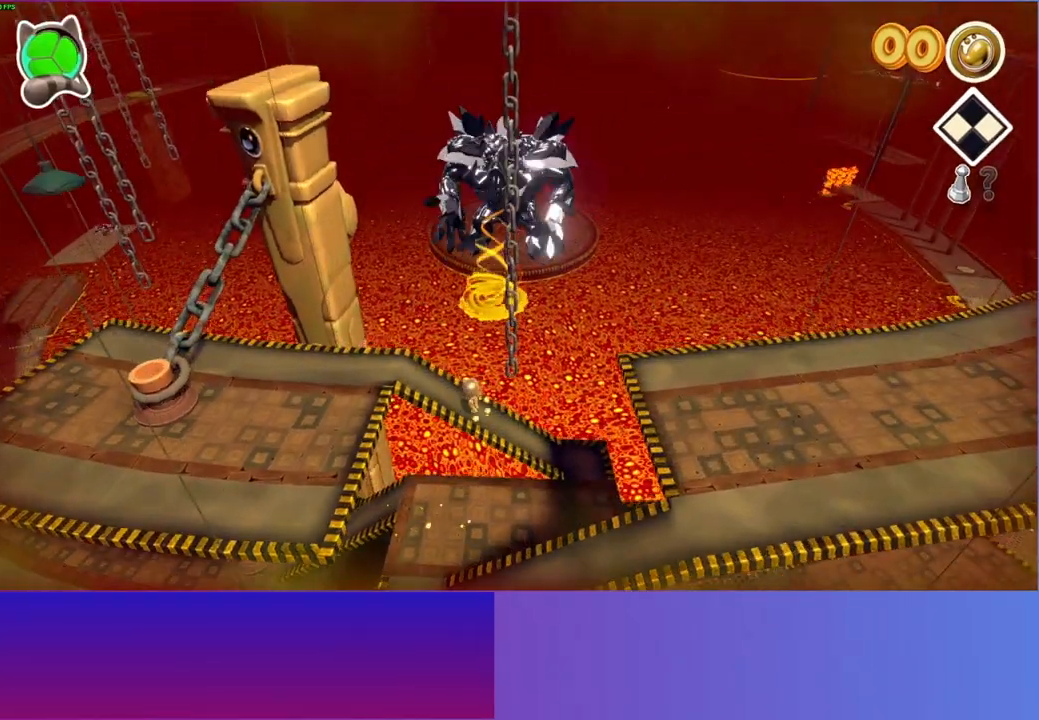
Gameplay with a controller (Xbox layout); each line is a JSON object with the inputs held at the frame after it. "events" lists button and stick changes between this image and that frame as [ms after this image, input, new state], when the widget could be followed in between. Not read: R3.
{"buttons": [], "left_stick": "down-left", "right_stick": "center", "events": [[100, "A", "down"], [233, "A", "up"], [300, "left_stick", "down-left"], [350, "Y", "down"], [467, "Y", "up"]]}
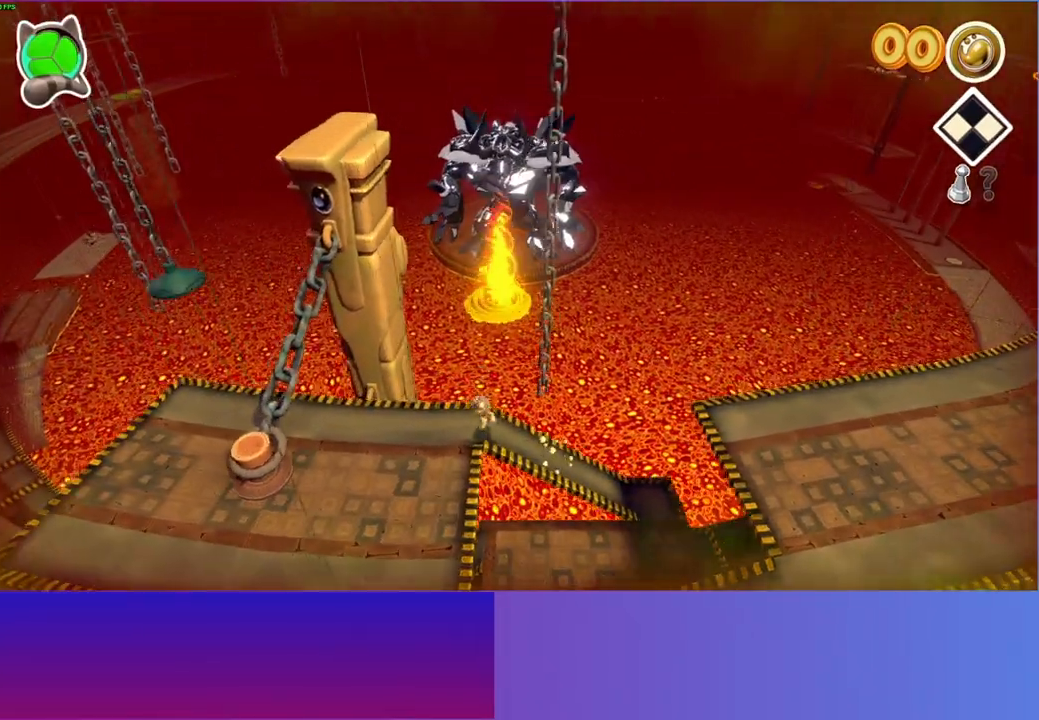
{"buttons": [], "left_stick": "left", "right_stick": "center", "events": [[367, "left_stick", "left"]]}
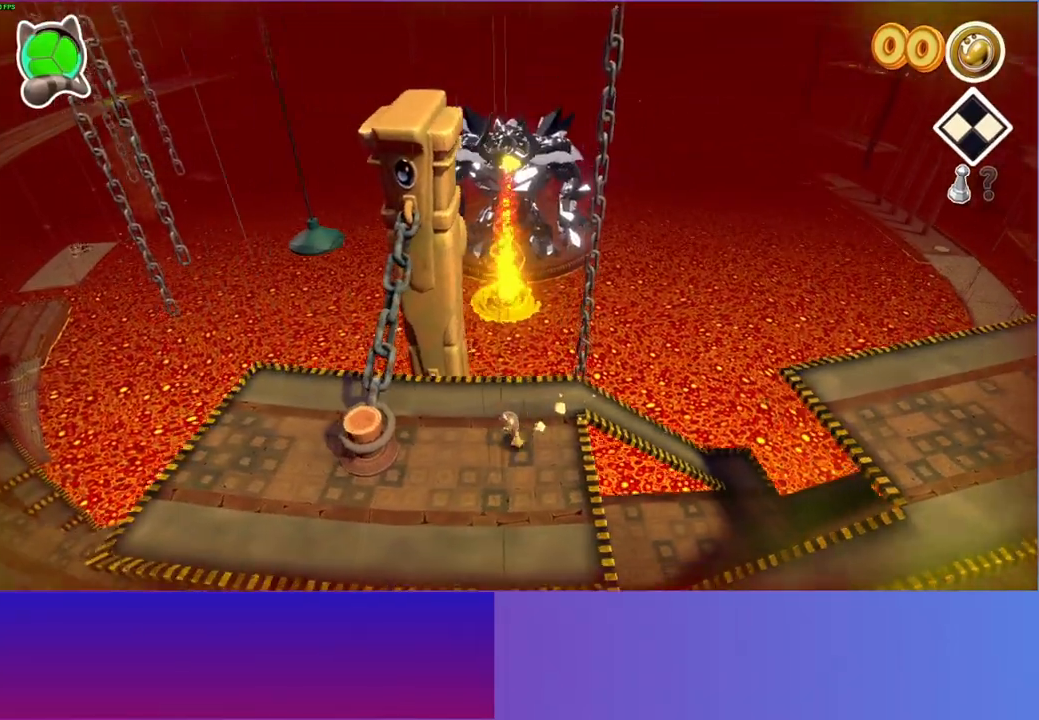
{"buttons": ["A"], "left_stick": "left", "right_stick": "center", "events": [[250, "A", "down"]]}
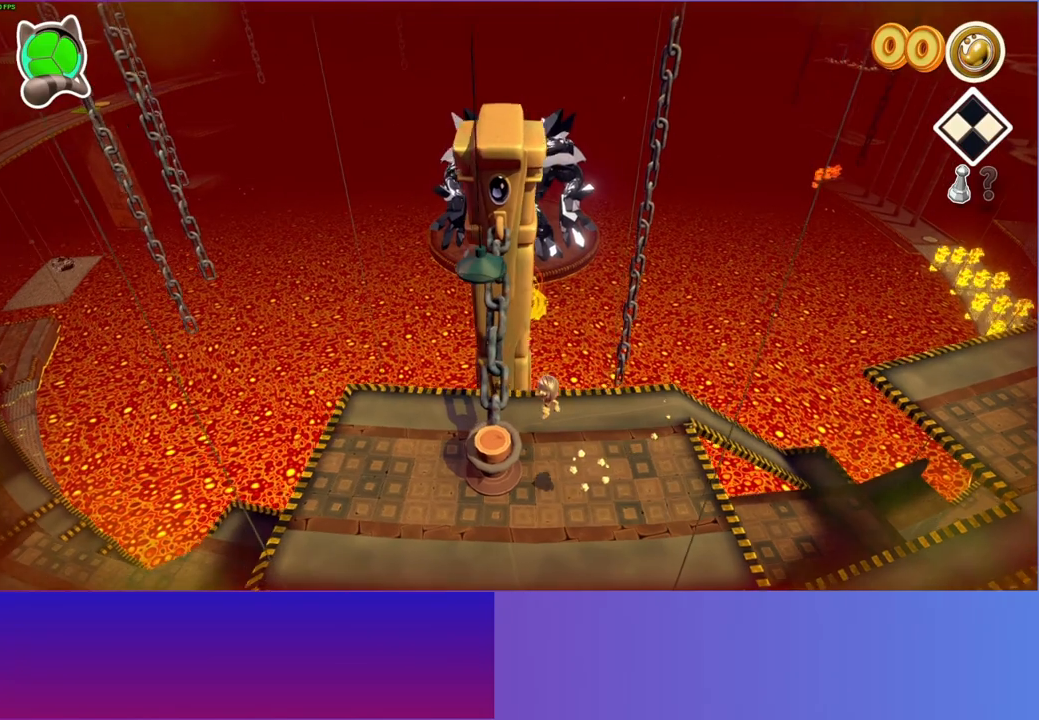
{"buttons": [], "left_stick": "center", "right_stick": "center", "events": [[17, "A", "up"], [183, "X", "down"], [217, "left_stick", "center"], [300, "X", "up"]]}
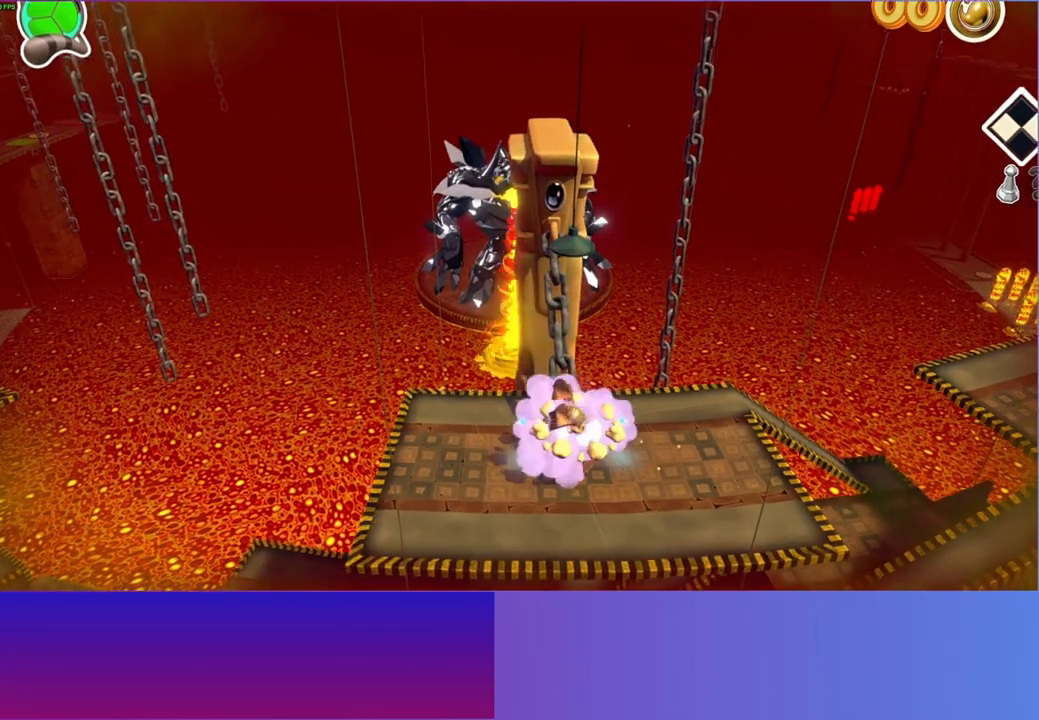
{"buttons": [], "left_stick": "center", "right_stick": "center", "events": [[83, "A", "down"], [183, "A", "up"], [300, "X", "down"], [417, "X", "up"]]}
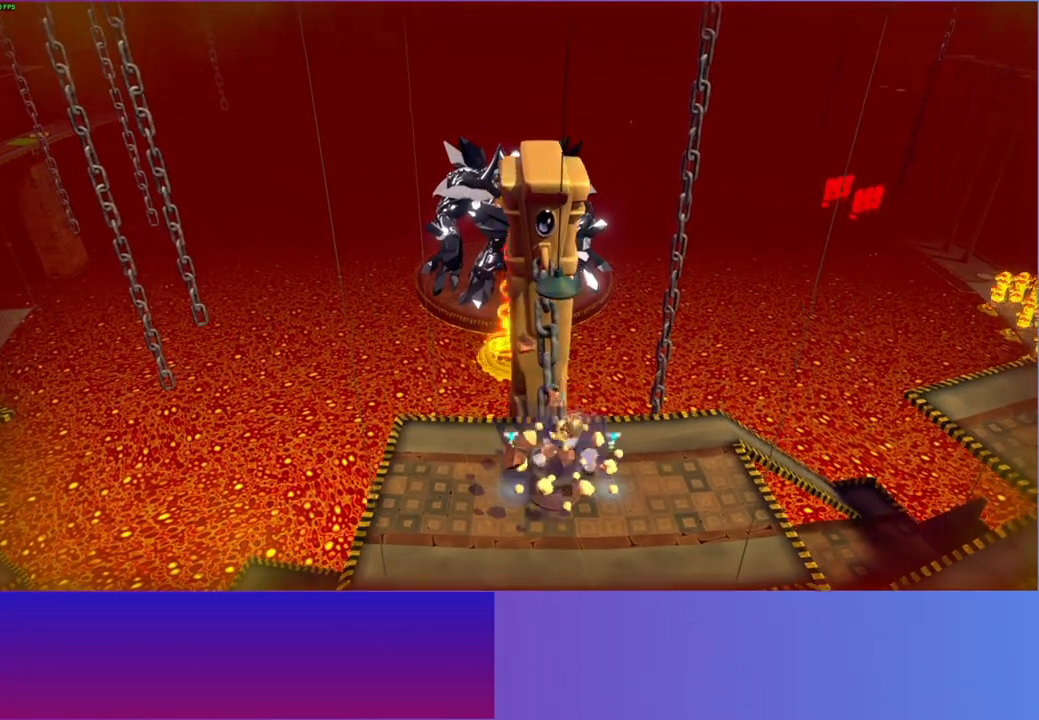
{"buttons": [], "left_stick": "left", "right_stick": "center", "events": [[183, "left_stick", "left"], [233, "A", "down"], [333, "A", "up"]]}
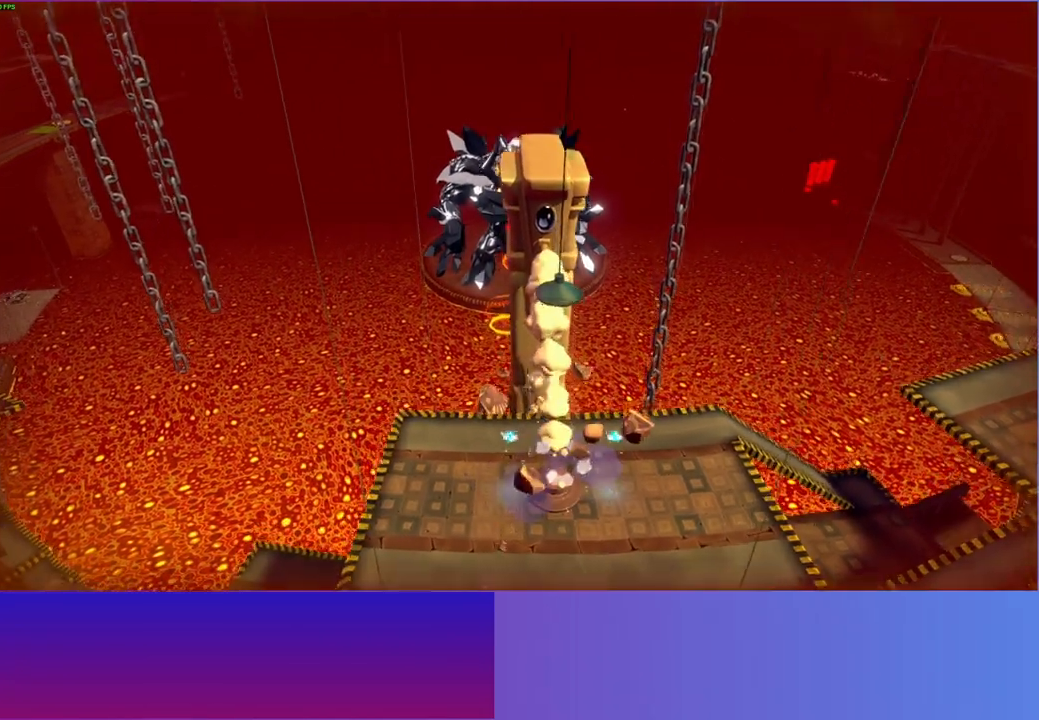
{"buttons": ["A"], "left_stick": "right", "right_stick": "center", "events": [[17, "Y", "down"], [50, "Y", "up"], [67, "left_stick", "right"], [450, "A", "down"]]}
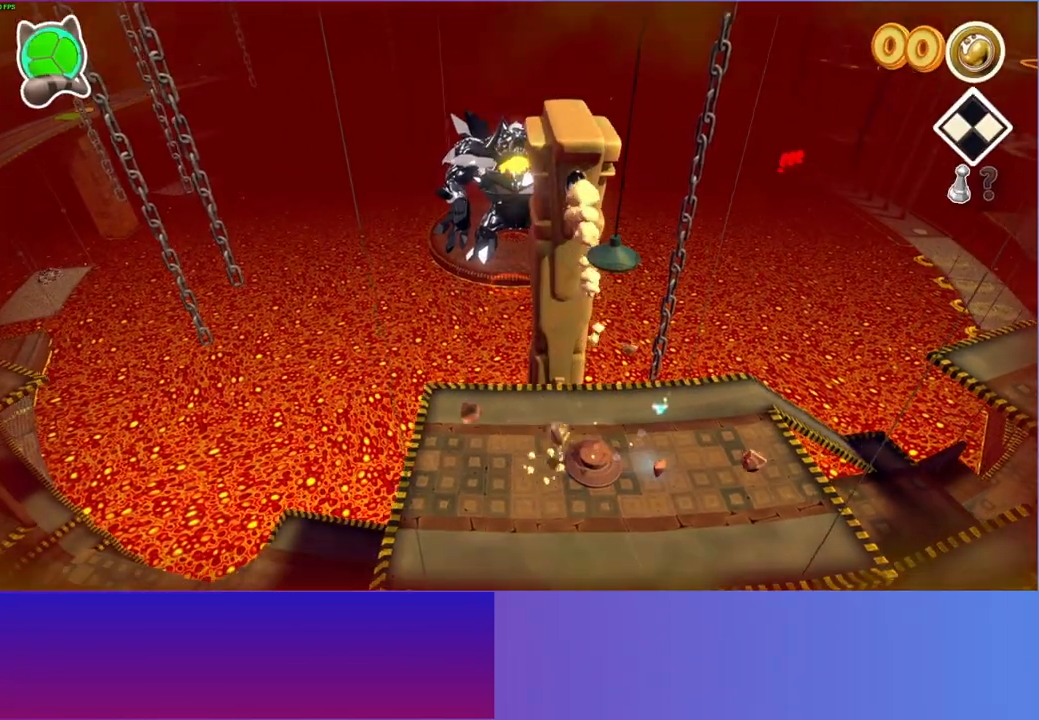
{"buttons": [], "left_stick": "down", "right_stick": "center", "events": [[67, "A", "up"], [250, "left_stick", "down"], [317, "Y", "down"], [417, "Y", "up"]]}
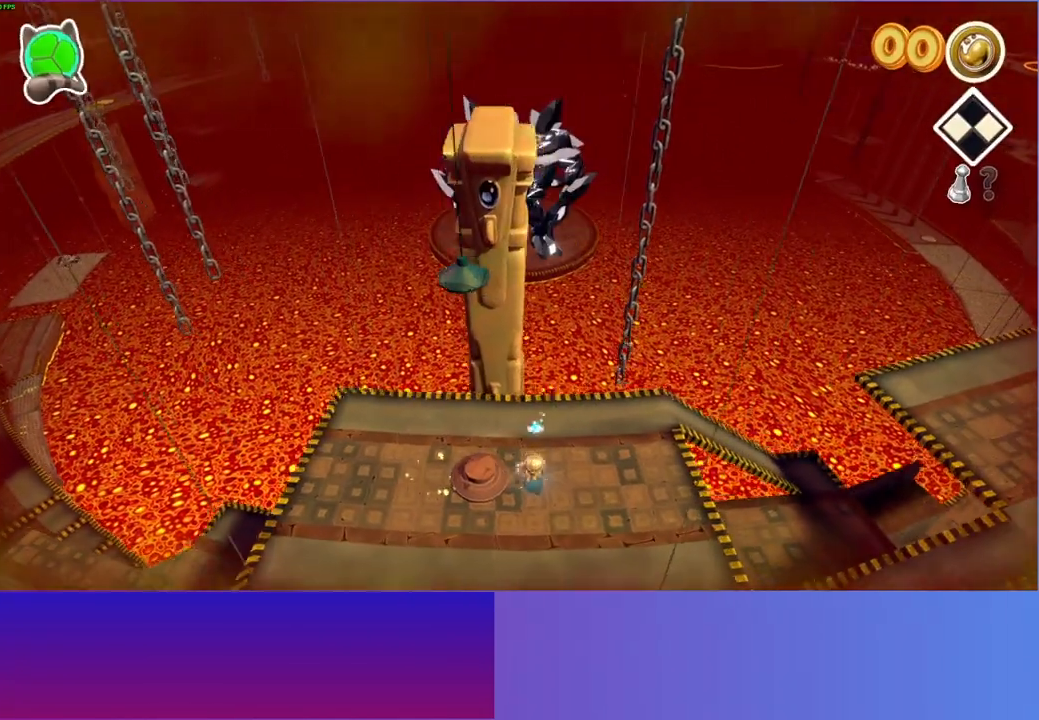
{"buttons": [], "left_stick": "down", "right_stick": "center", "events": []}
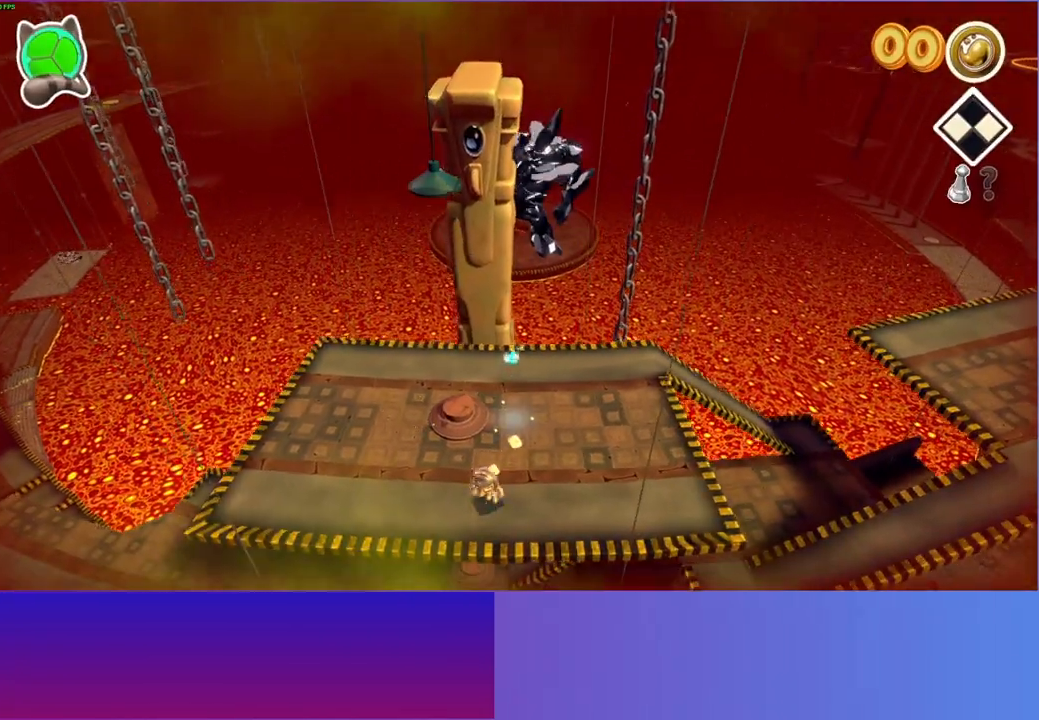
{"buttons": [], "left_stick": "up", "right_stick": "center", "events": [[383, "left_stick", "up"]]}
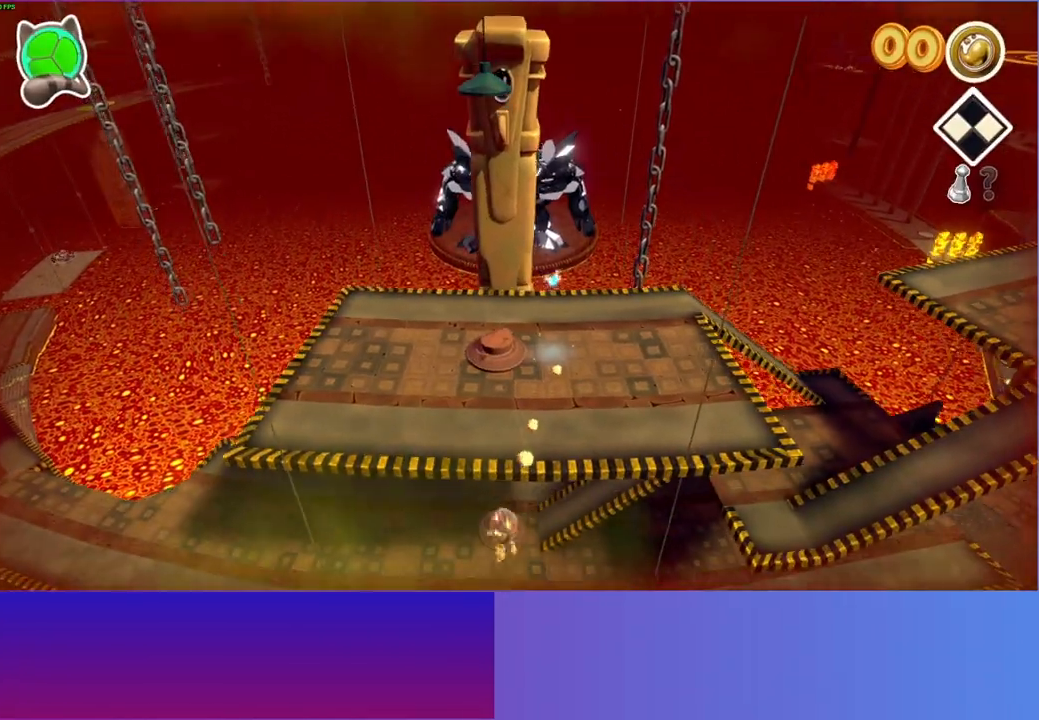
{"buttons": [], "left_stick": "up", "right_stick": "center", "events": [[267, "A", "down"], [400, "A", "up"]]}
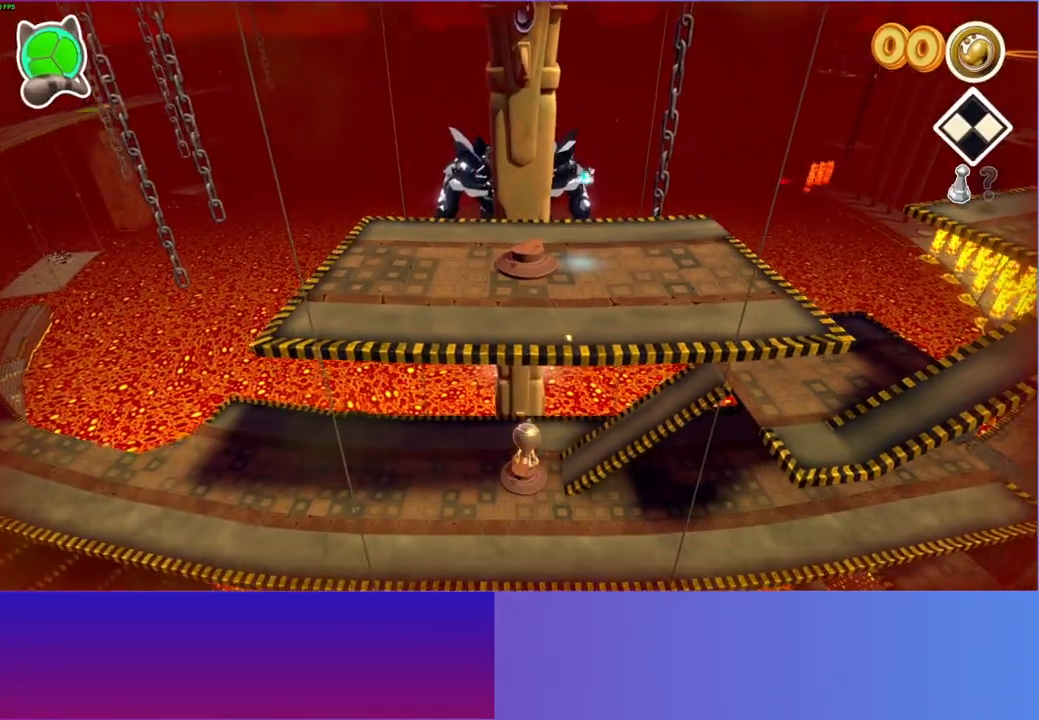
{"buttons": [], "left_stick": "center", "right_stick": "center", "events": [[117, "left_stick", "center"]]}
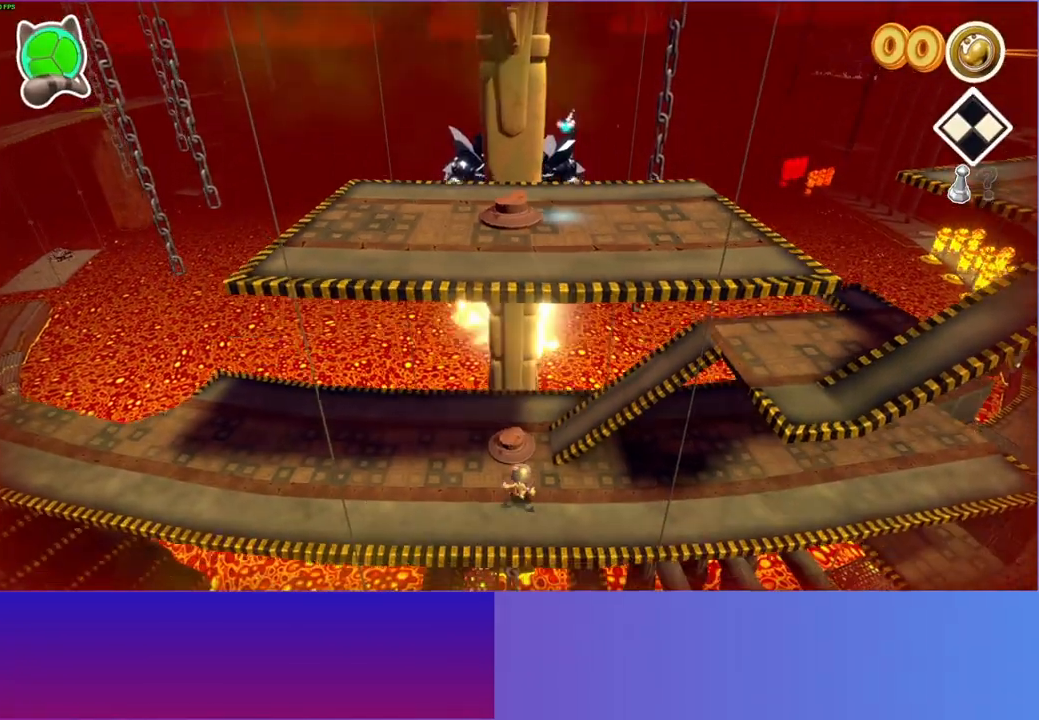
{"buttons": [], "left_stick": "down", "right_stick": "center", "events": [[33, "left_stick", "down"]]}
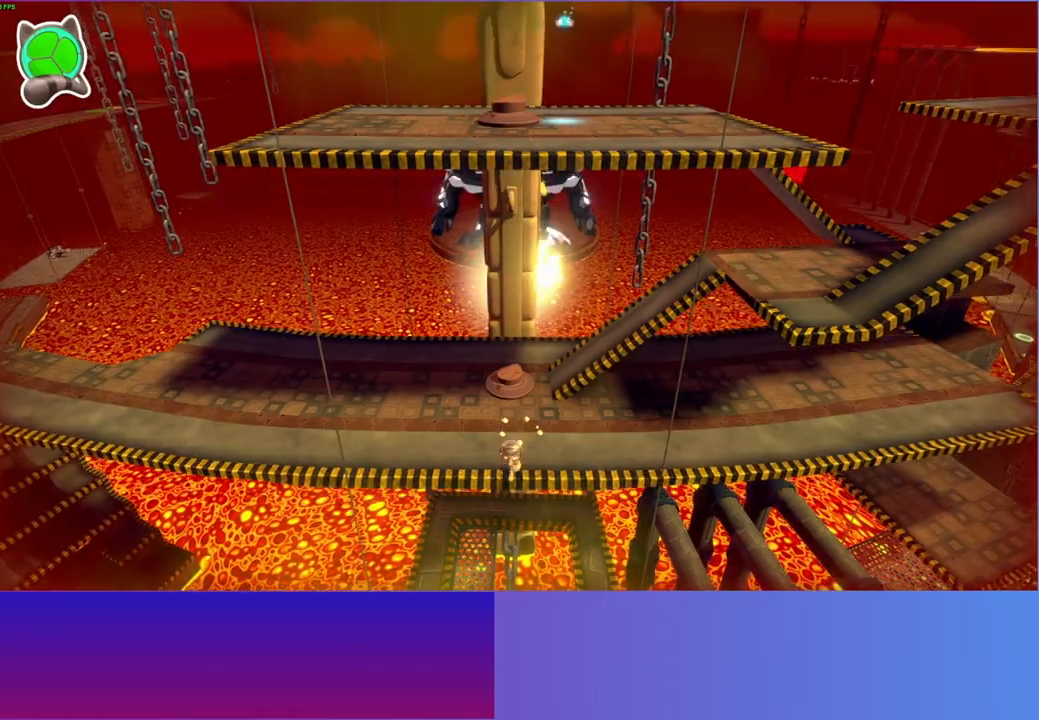
{"buttons": [], "left_stick": "up", "right_stick": "center", "events": [[233, "left_stick", "up-right"], [317, "left_stick", "up"]]}
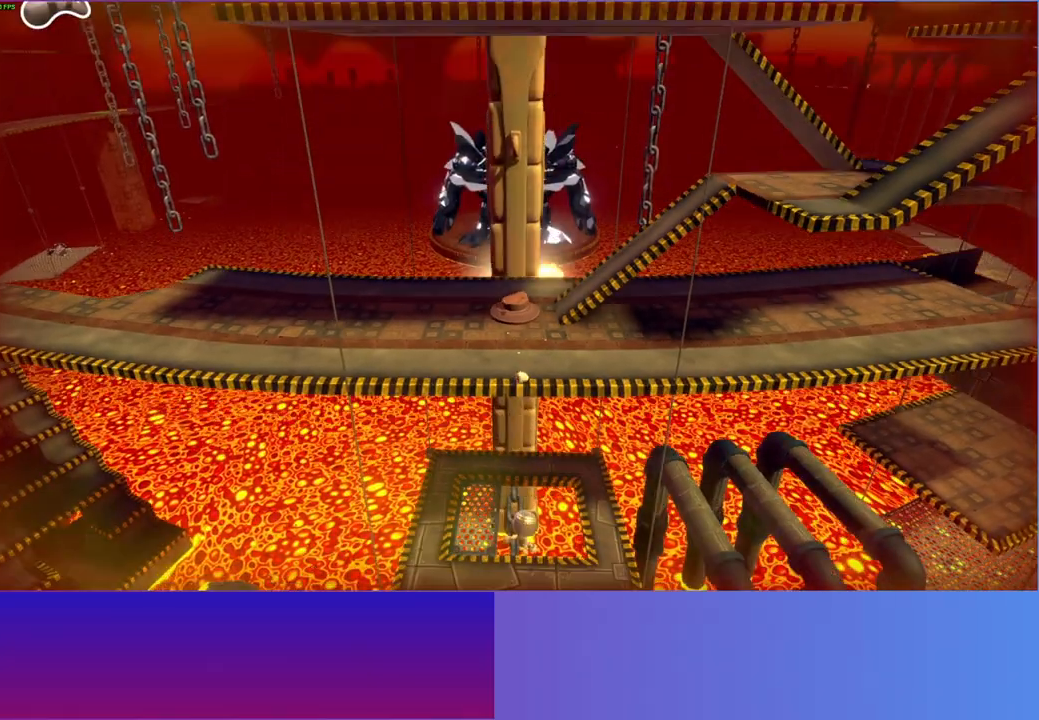
{"buttons": [], "left_stick": "up", "right_stick": "center", "events": [[33, "A", "down"], [317, "A", "up"]]}
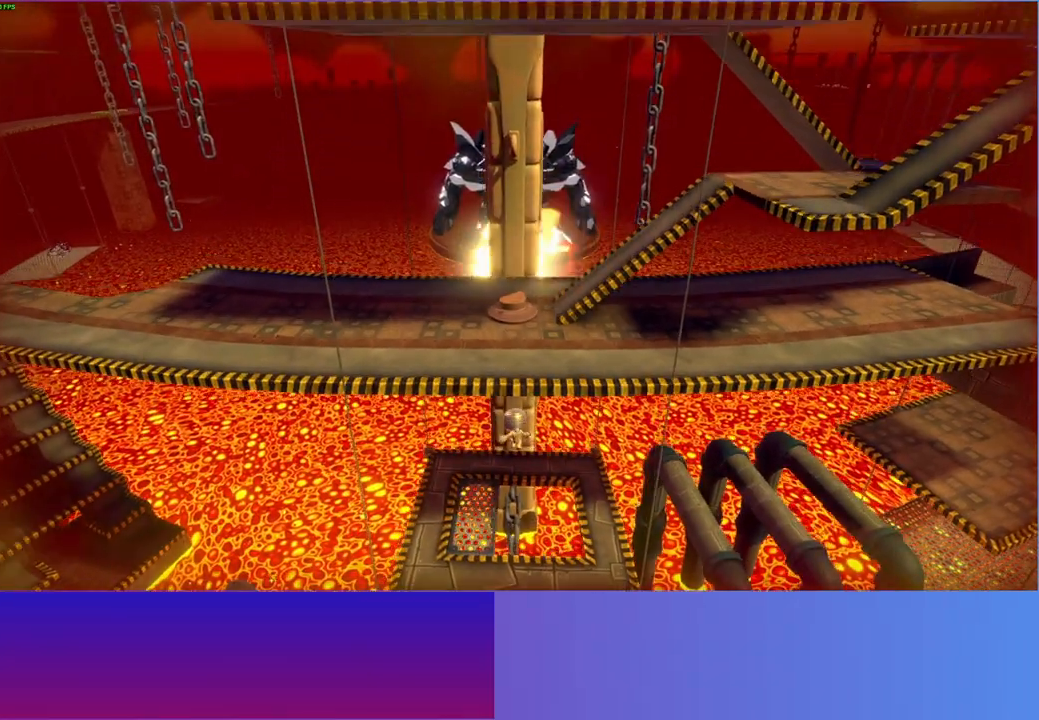
{"buttons": [], "left_stick": "center", "right_stick": "center", "events": [[367, "left_stick", "center"], [400, "X", "down"], [500, "X", "up"]]}
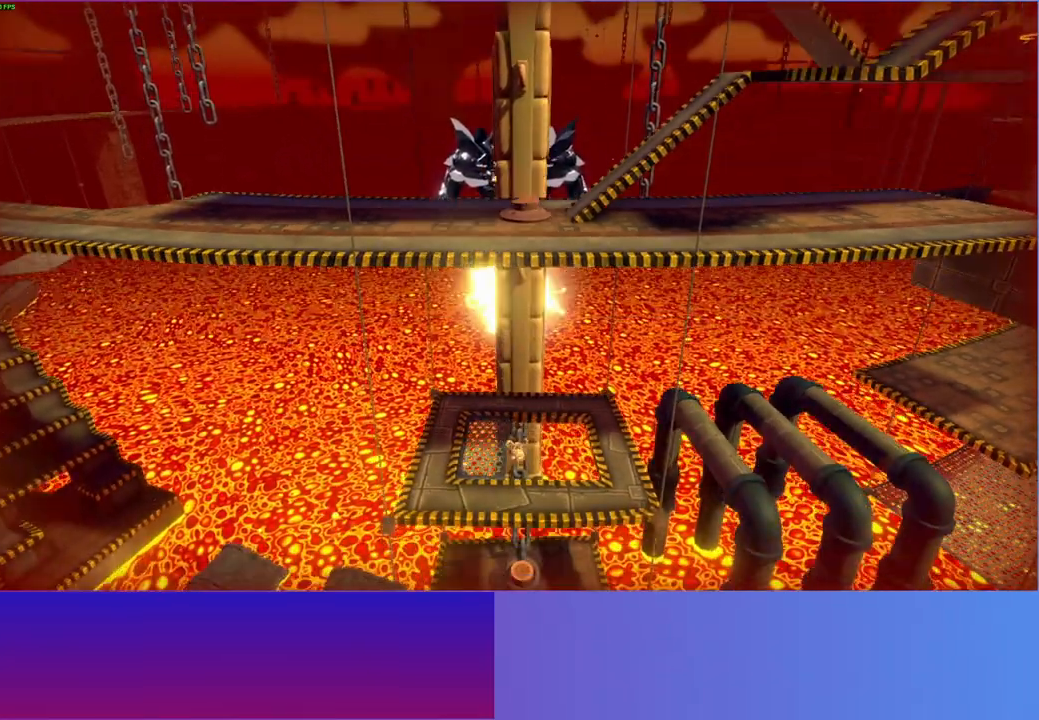
{"buttons": [], "left_stick": "center", "right_stick": "center", "events": []}
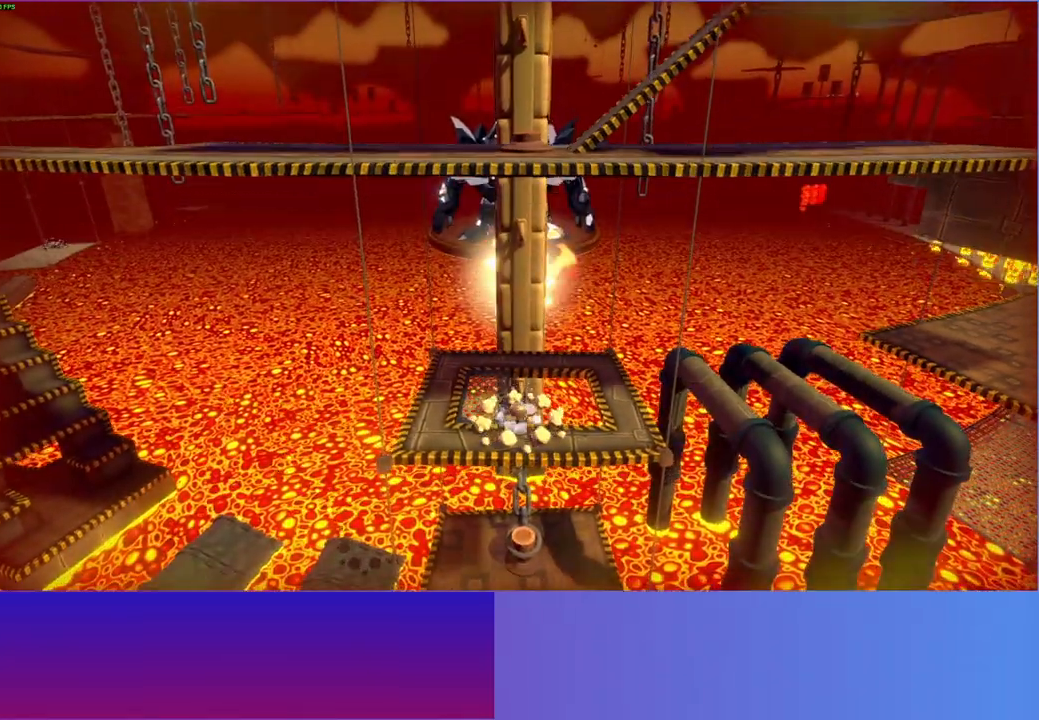
{"buttons": [], "left_stick": "center", "right_stick": "center", "events": [[67, "A", "down"], [100, "left_stick", "up"], [333, "A", "up"], [483, "left_stick", "center"]]}
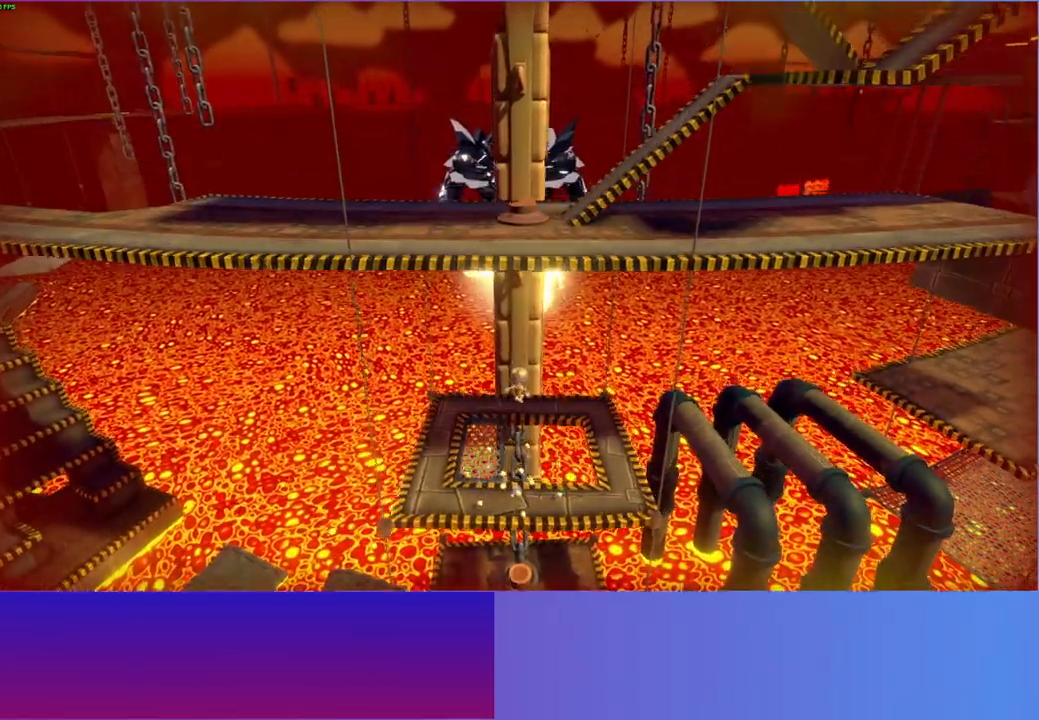
{"buttons": [], "left_stick": "center", "right_stick": "center", "events": [[67, "X", "down"], [200, "X", "up"]]}
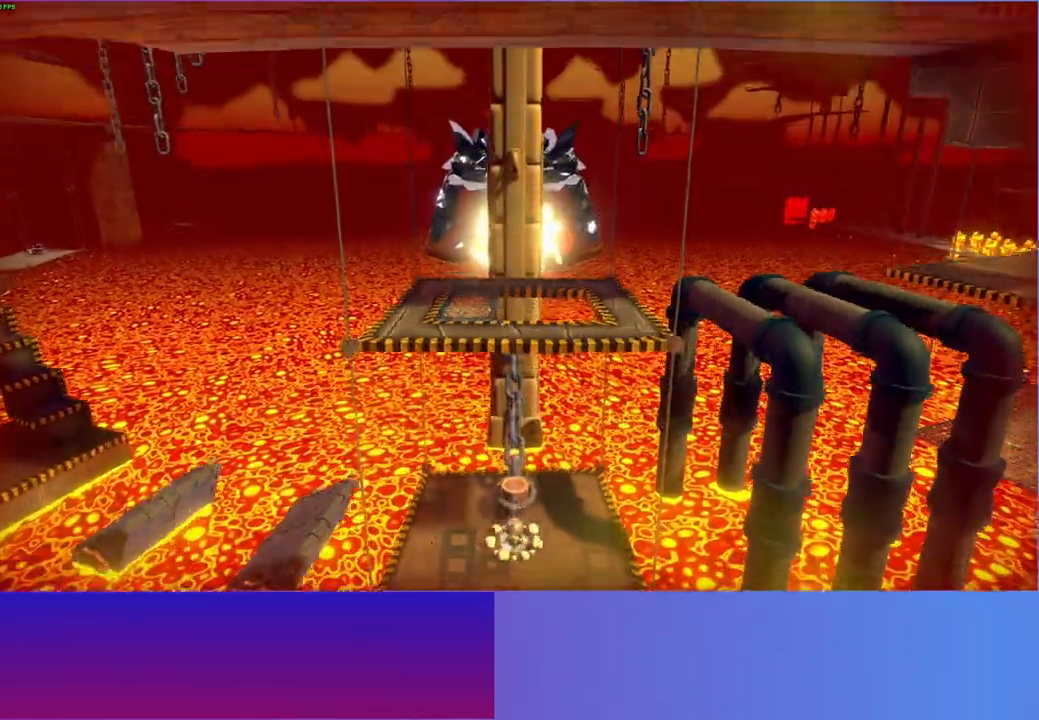
{"buttons": ["A"], "left_stick": "up", "right_stick": "center", "events": [[167, "A", "down"], [350, "left_stick", "up"]]}
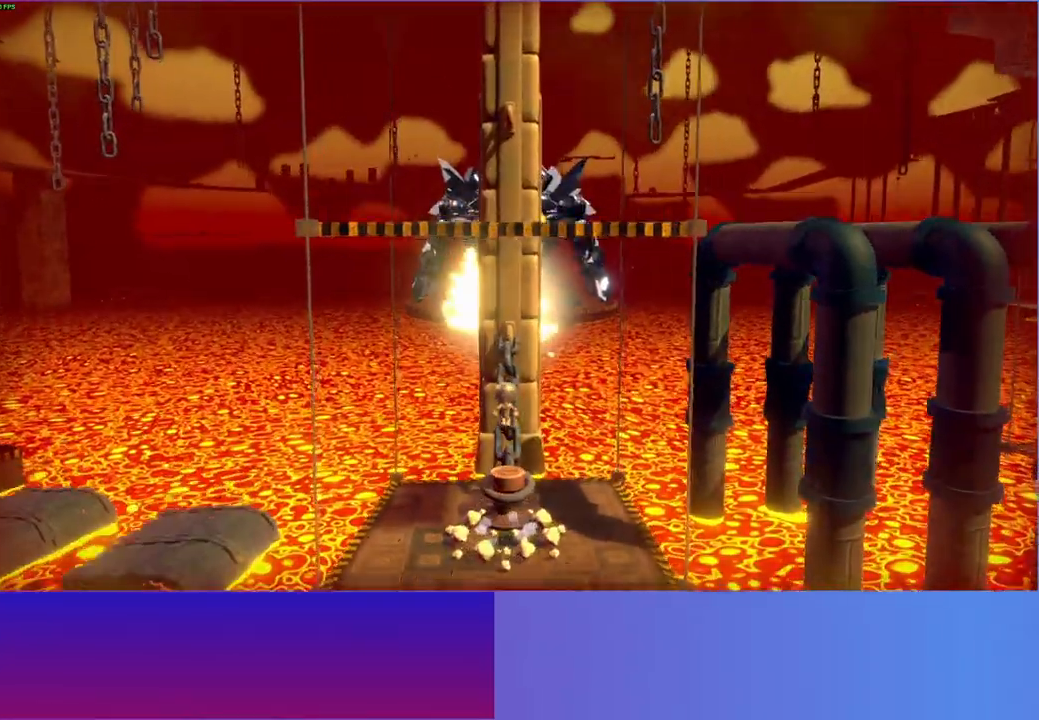
{"buttons": [], "left_stick": "center", "right_stick": "center", "events": [[17, "A", "up"], [150, "X", "down"], [167, "left_stick", "center"], [283, "X", "up"]]}
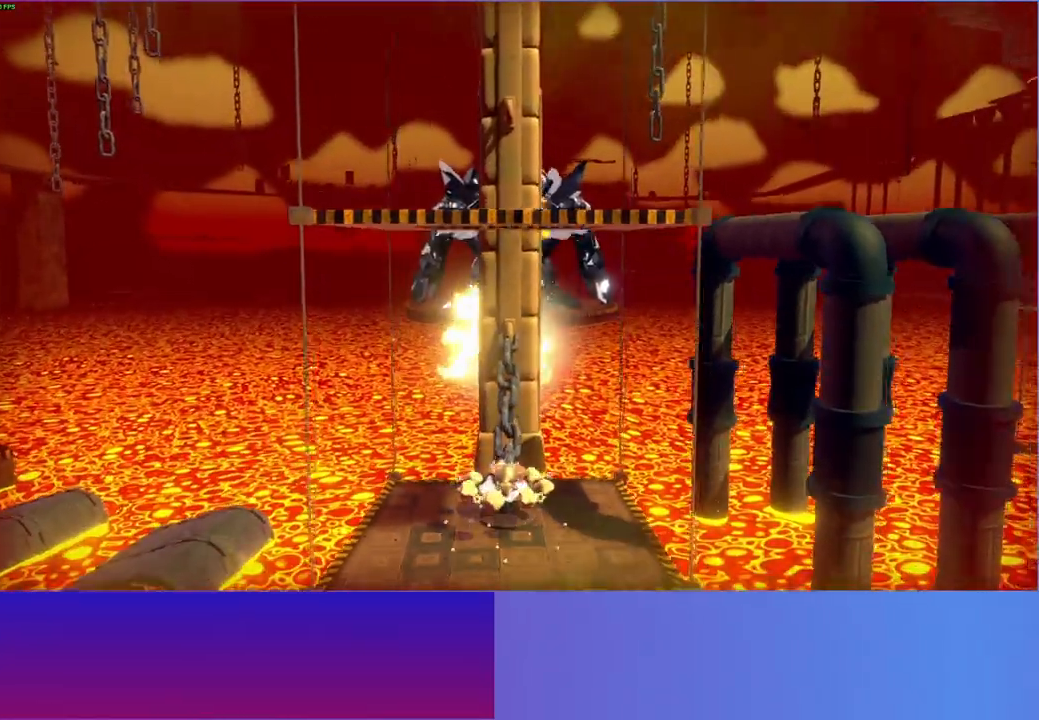
{"buttons": [], "left_stick": "center", "right_stick": "center", "events": [[167, "A", "down"], [250, "left_stick", "up"], [350, "A", "up"], [500, "left_stick", "center"]]}
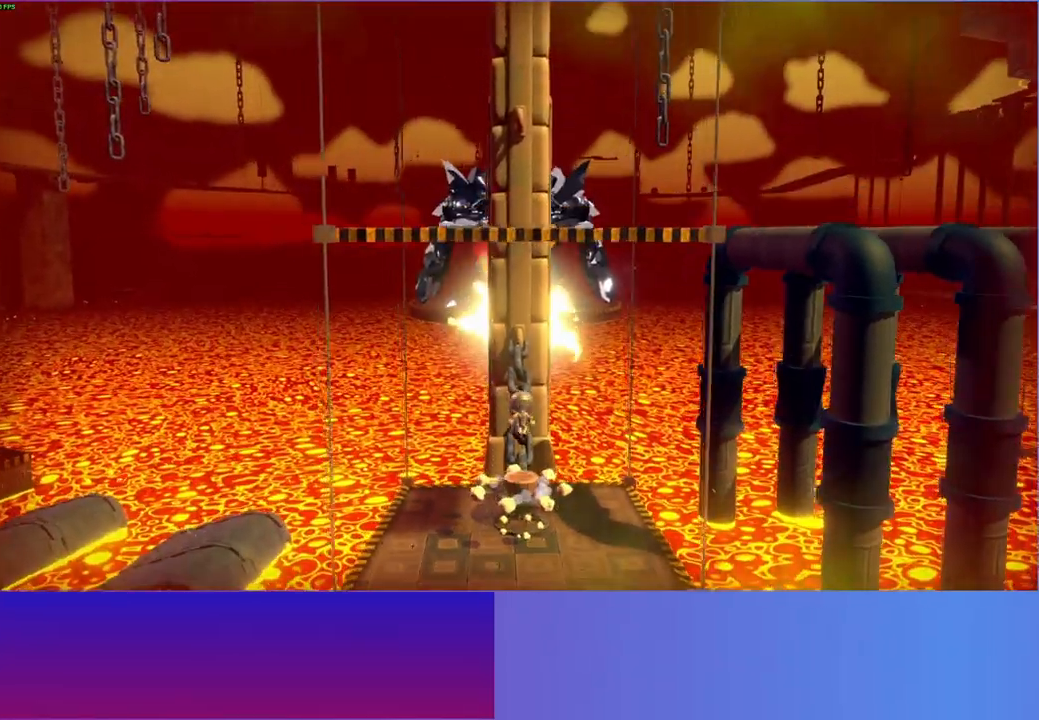
{"buttons": ["A"], "left_stick": "center", "right_stick": "center", "events": [[33, "X", "down"], [167, "X", "up"], [500, "A", "down"]]}
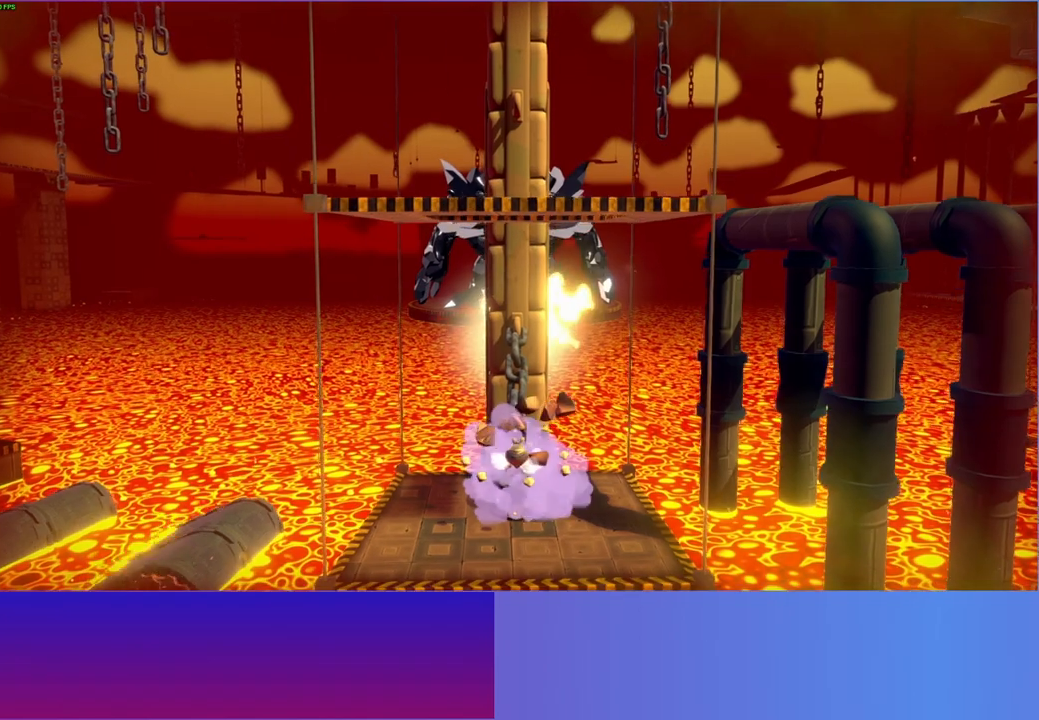
{"buttons": [], "left_stick": "center", "right_stick": "center", "events": [[150, "A", "up"], [250, "X", "down"], [367, "X", "up"]]}